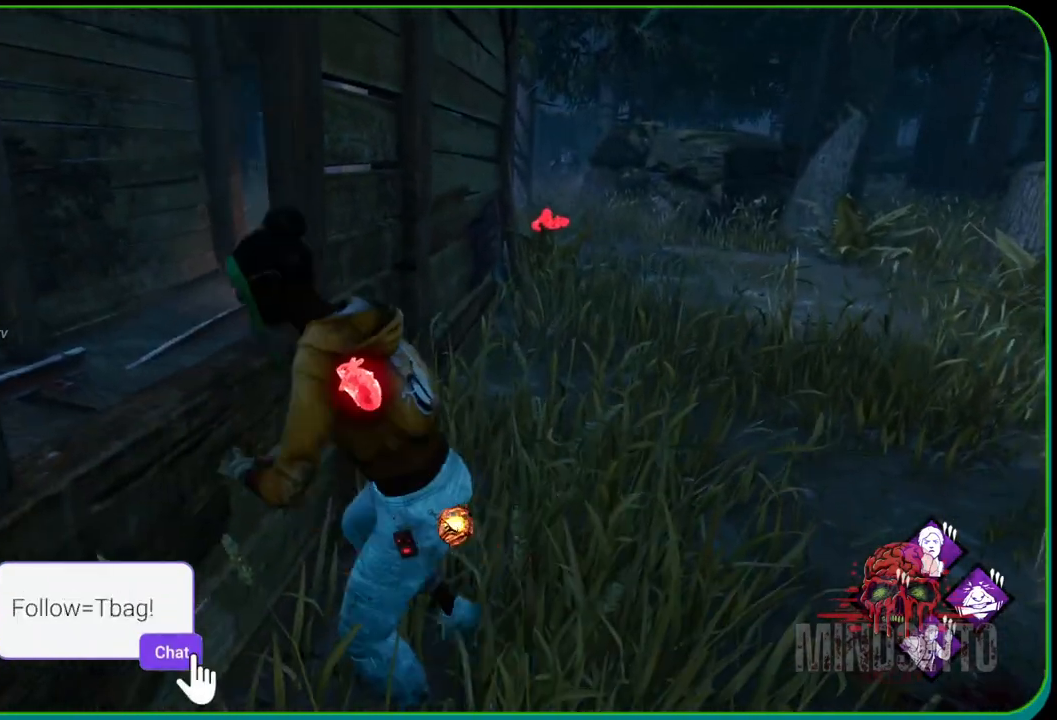
Gameplay with a controller (Xbox layout); each line is a JSON object with the inputs held at the frame after it. "events" lists button and stick changes between this image and that frame as [ms after this image, input, new state], when the widget could be followed in between. Not read: R3.
{"buttons": [], "left_stick": "up-left", "right_stick": "center", "events": [[117, "left_stick", "up-left"], [383, "L2", "up"]]}
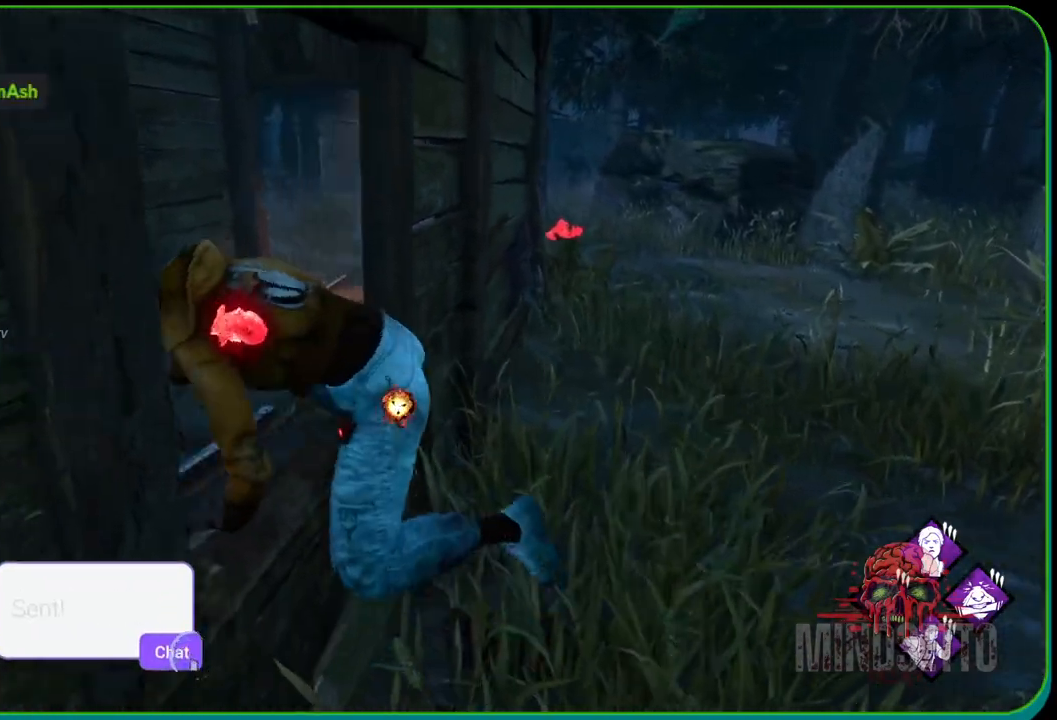
{"buttons": ["L1"], "left_stick": "up-left", "right_stick": "center", "events": [[117, "right_stick", "right"], [167, "L1", "down"], [217, "right_stick", "center"]]}
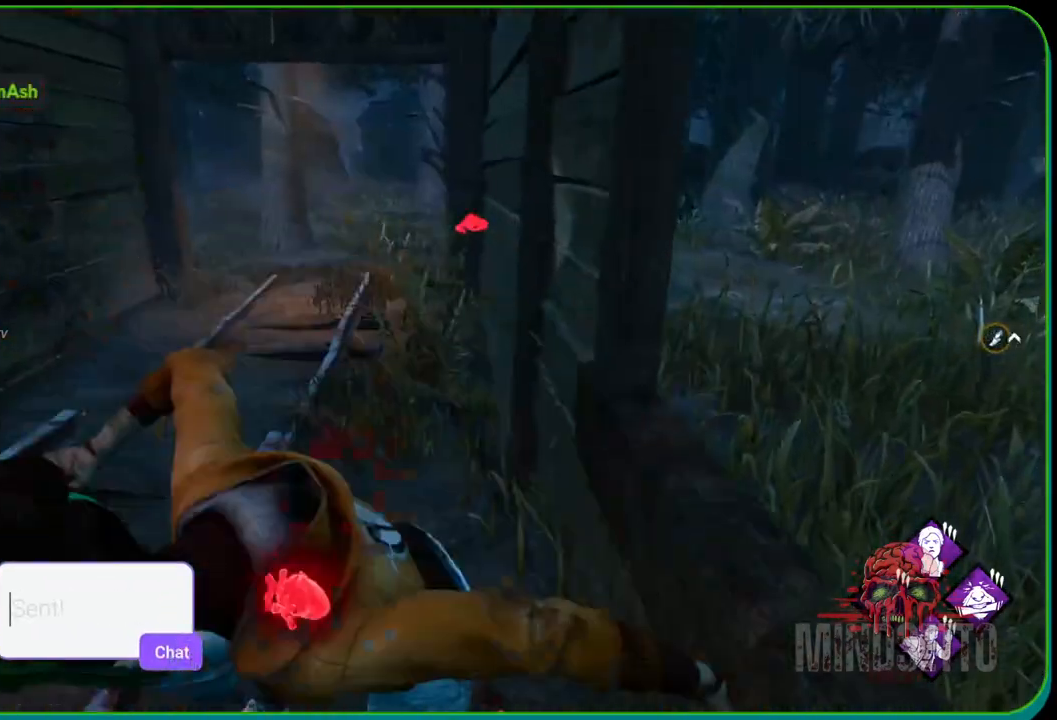
{"buttons": ["L1"], "left_stick": "up-left", "right_stick": "center", "events": [[67, "right_stick", "right"], [450, "right_stick", "center"]]}
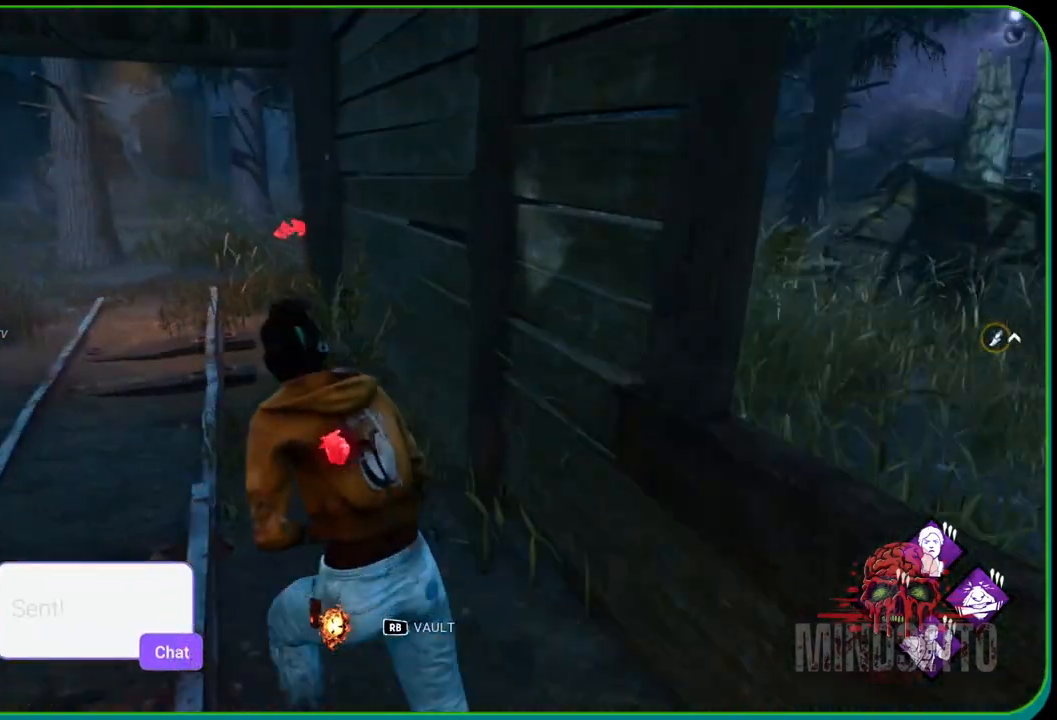
{"buttons": ["L1"], "left_stick": "up-right", "right_stick": "center", "events": [[500, "left_stick", "up-right"]]}
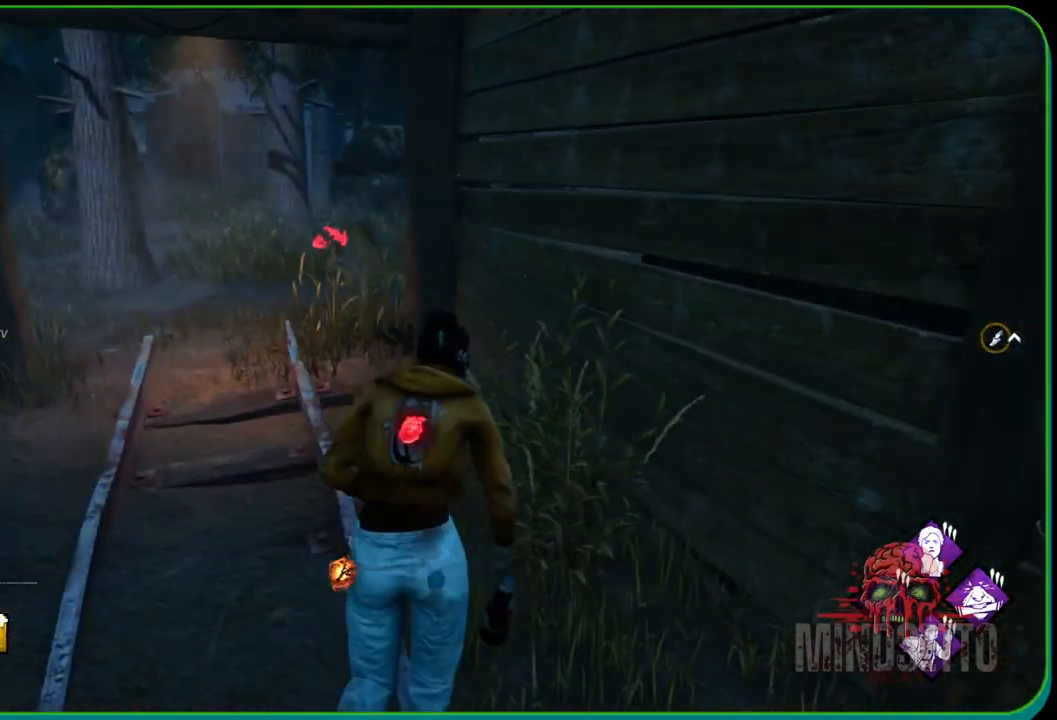
{"buttons": ["L1"], "left_stick": "up-left", "right_stick": "center", "events": [[117, "left_stick", "up"], [433, "left_stick", "up-left"]]}
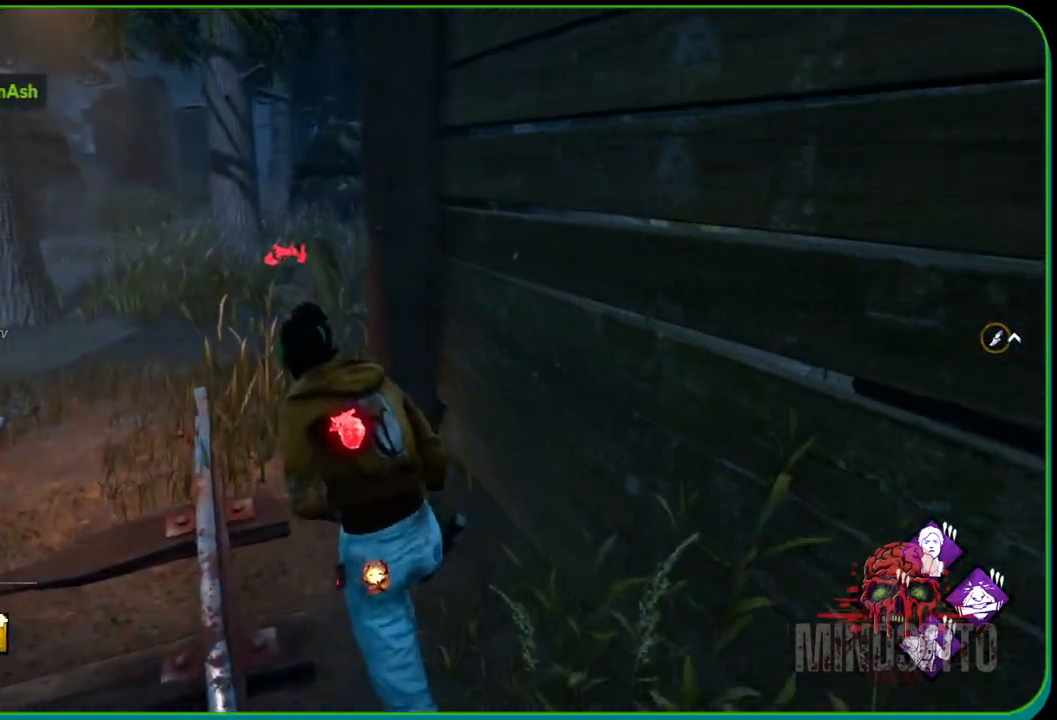
{"buttons": ["L1"], "left_stick": "up-left", "right_stick": "center", "events": []}
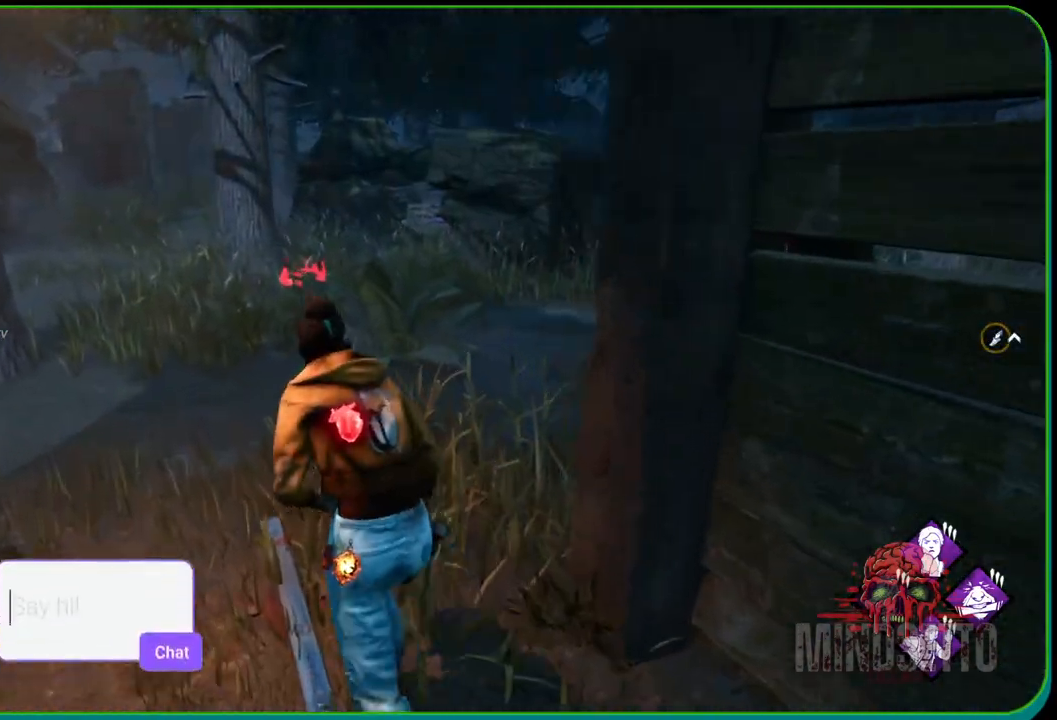
{"buttons": ["L1"], "left_stick": "up-left", "right_stick": "center", "events": []}
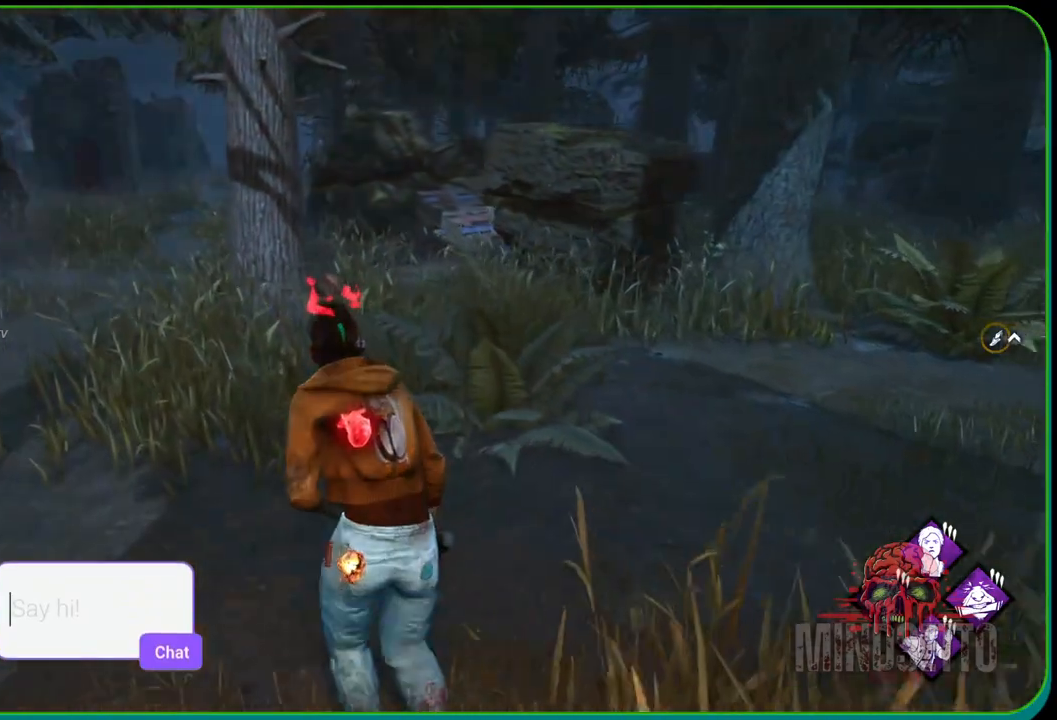
{"buttons": ["L1"], "left_stick": "up-left", "right_stick": "center", "events": []}
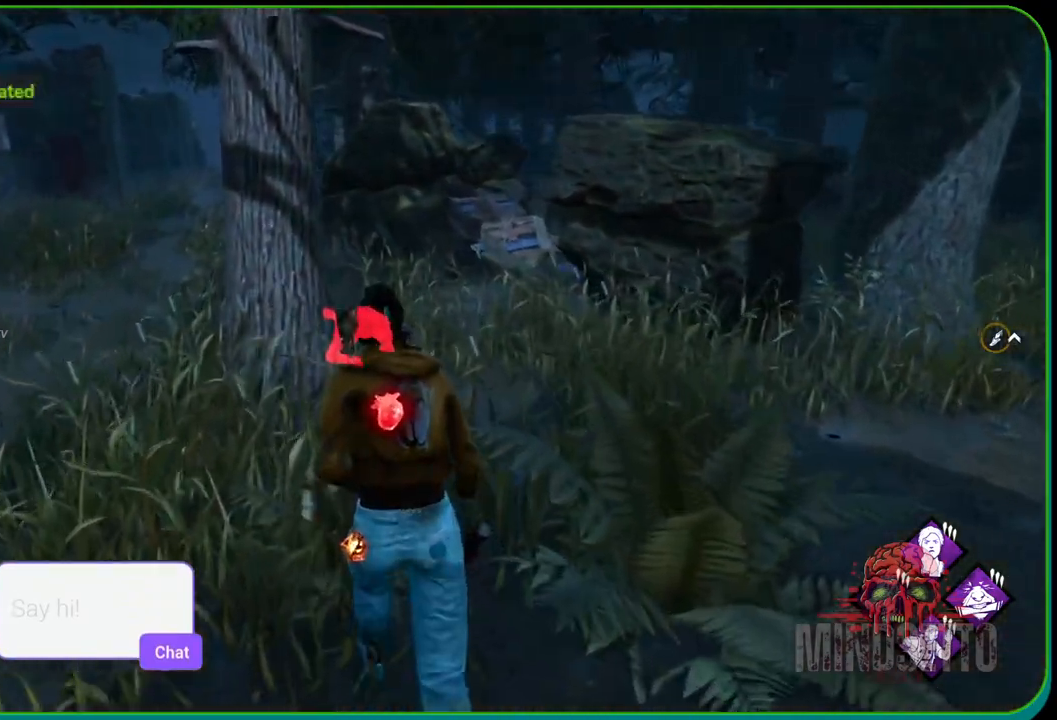
{"buttons": ["L1"], "left_stick": "down", "right_stick": "left", "events": [[350, "right_stick", "left"], [483, "left_stick", "down"]]}
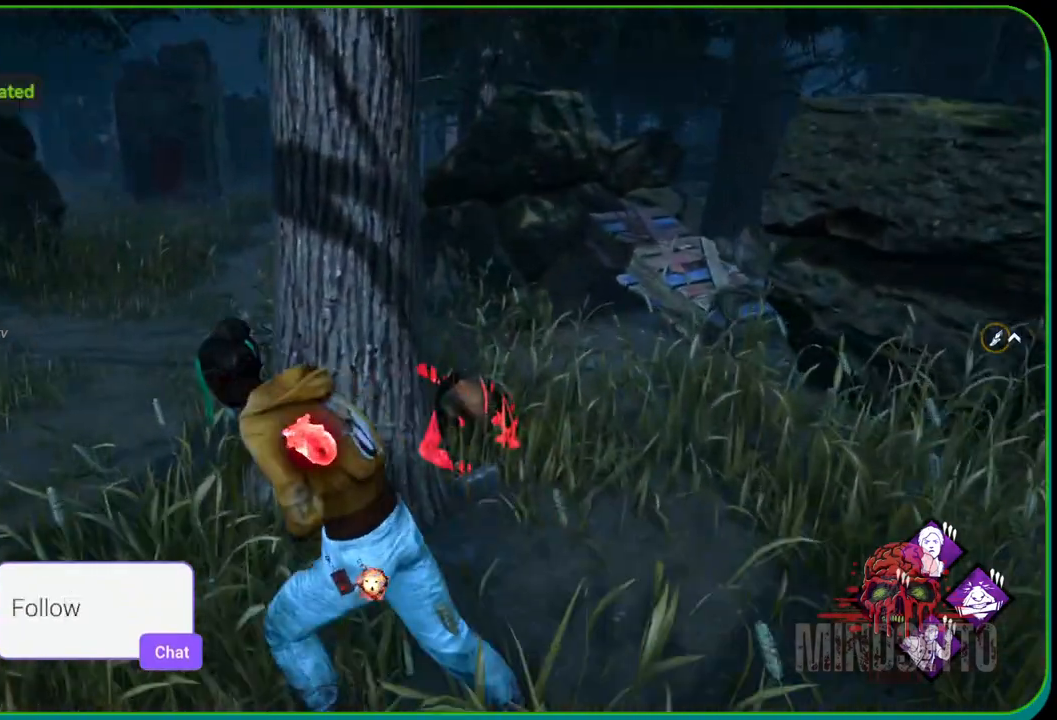
{"buttons": ["L1"], "left_stick": "down", "right_stick": "center", "events": [[33, "right_stick", "center"]]}
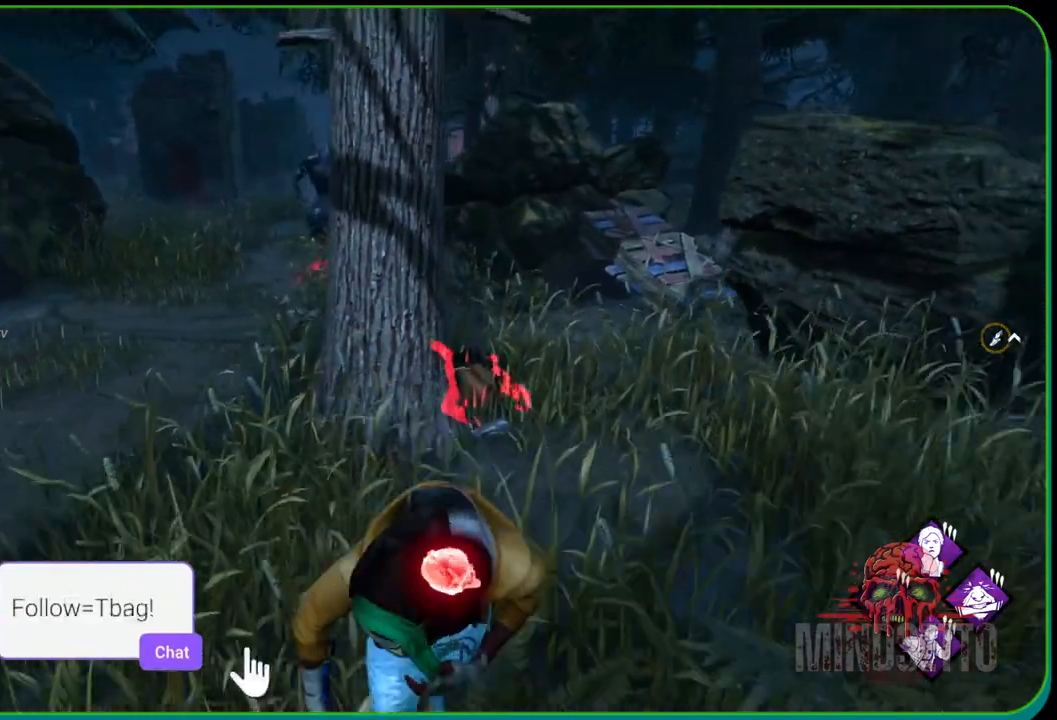
{"buttons": ["L1"], "left_stick": "down", "right_stick": "center", "events": []}
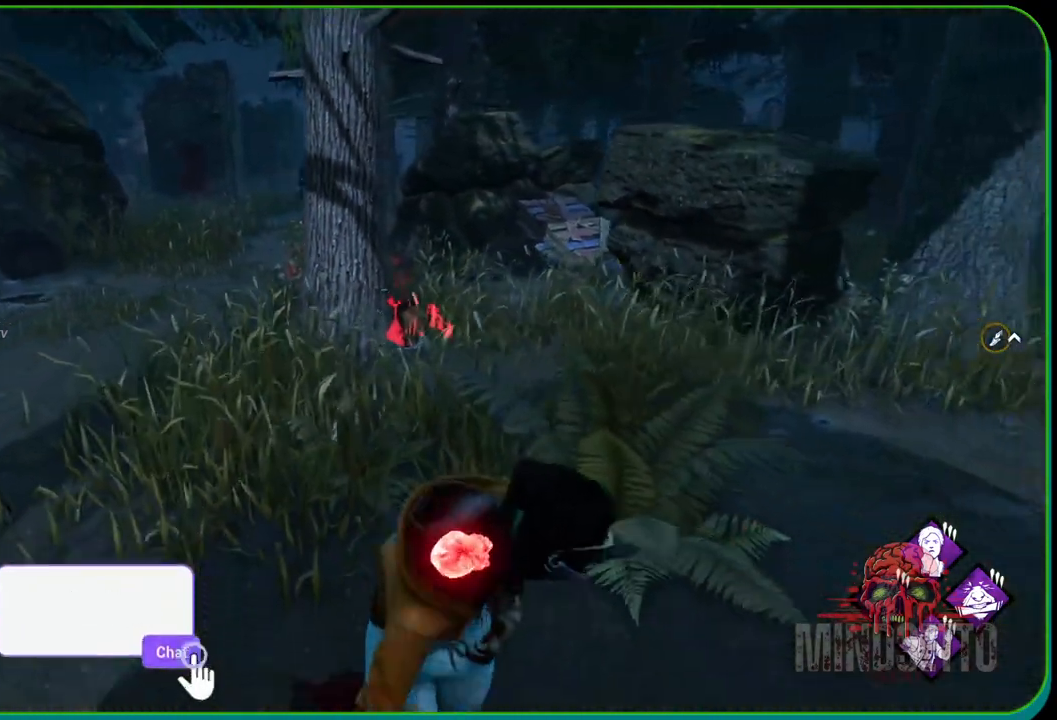
{"buttons": ["L1"], "left_stick": "down", "right_stick": "up", "events": [[283, "right_stick", "up"]]}
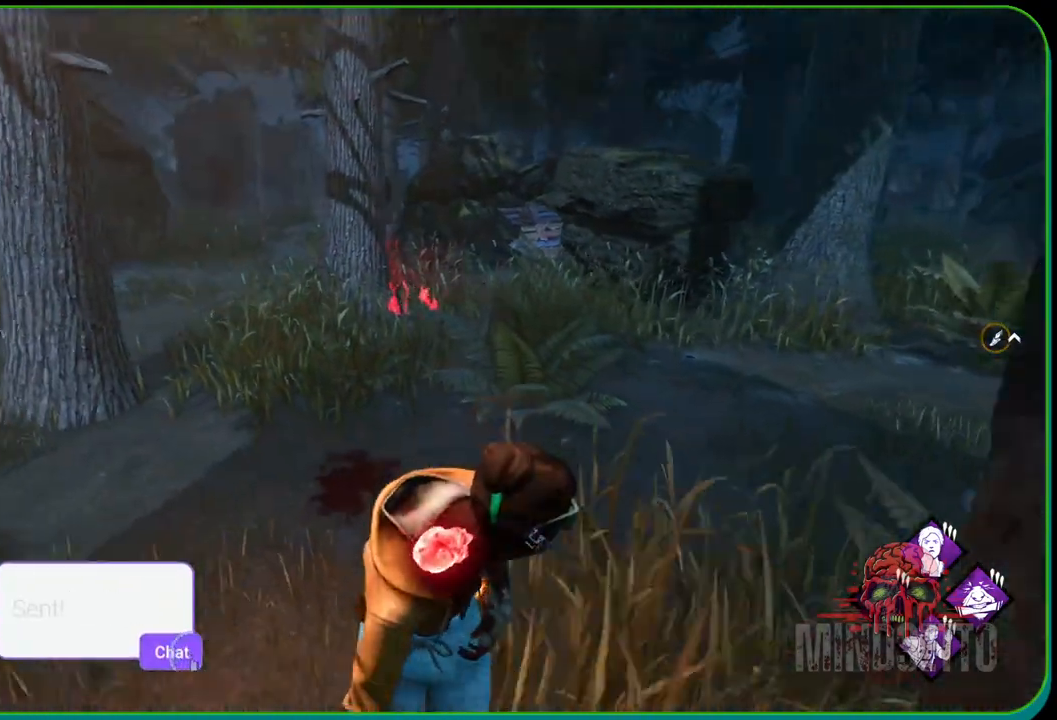
{"buttons": ["L1"], "left_stick": "down", "right_stick": "up", "events": []}
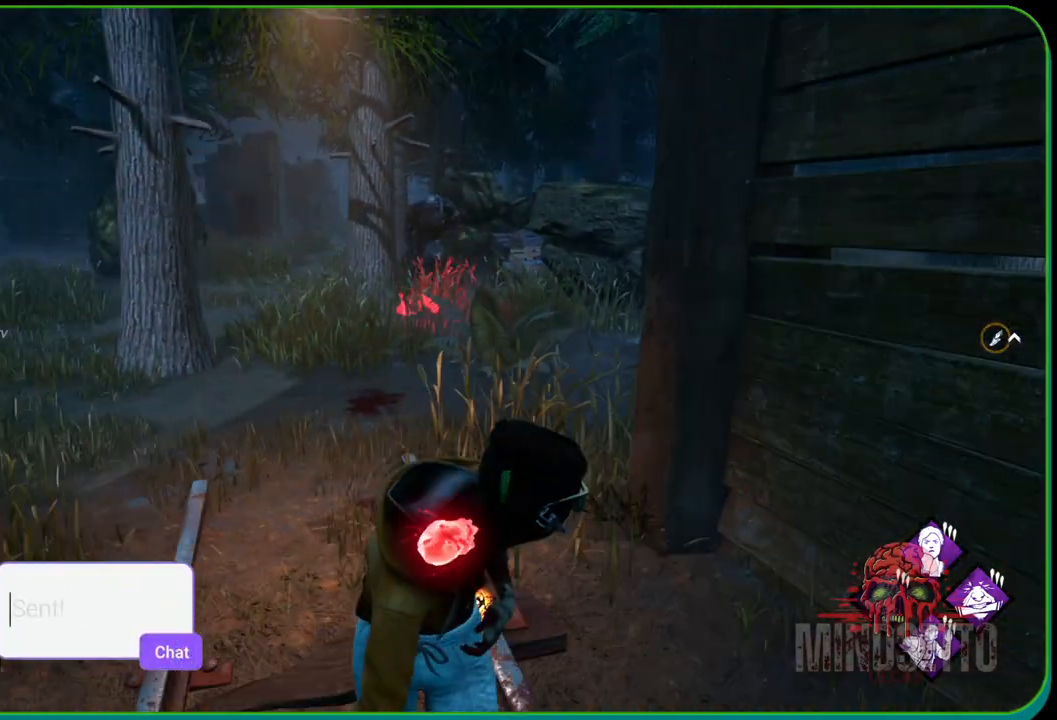
{"buttons": ["L1"], "left_stick": "down", "right_stick": "center", "events": [[467, "right_stick", "center"]]}
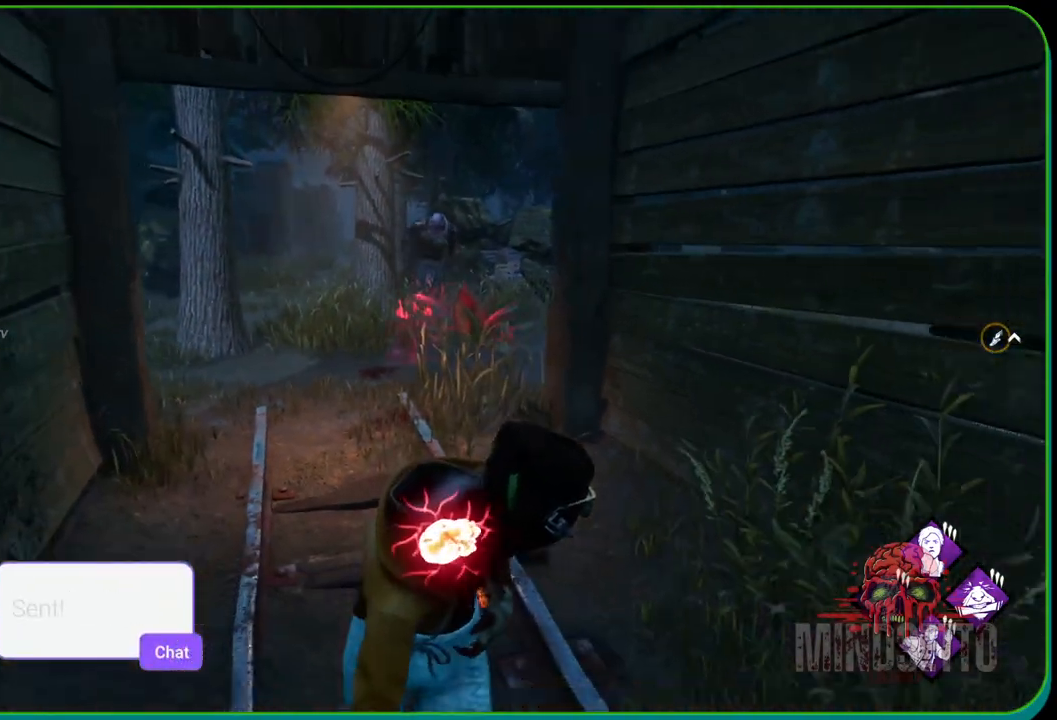
{"buttons": ["L1"], "left_stick": "down", "right_stick": "center", "events": []}
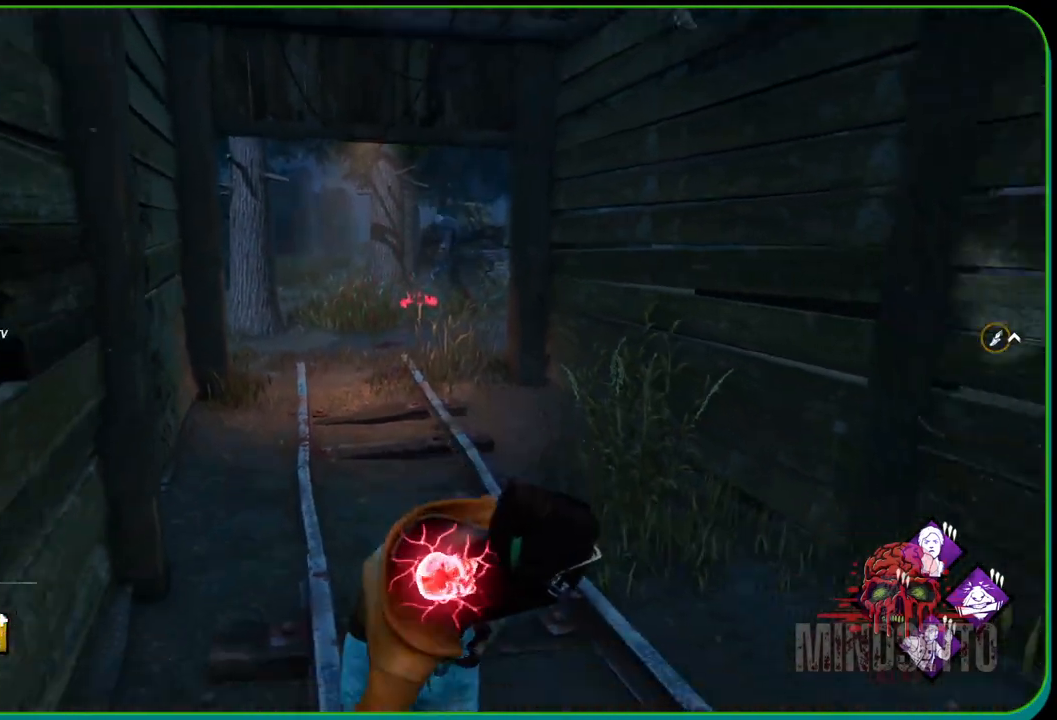
{"buttons": ["L1"], "left_stick": "up", "right_stick": "center", "events": [[317, "left_stick", "right"], [433, "left_stick", "up"]]}
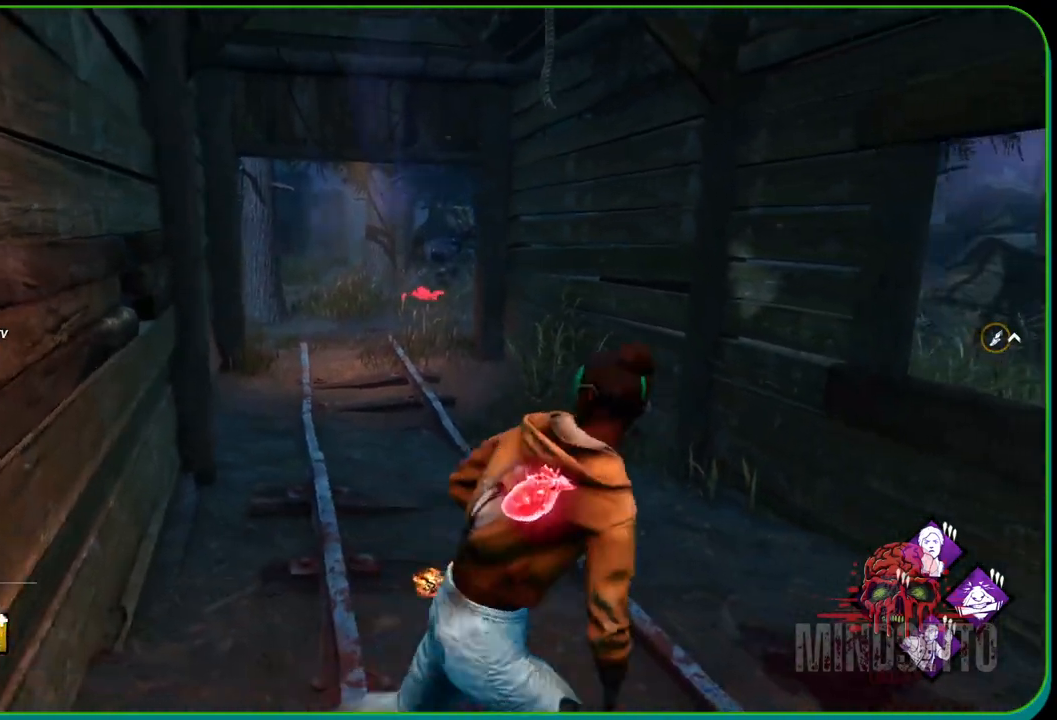
{"buttons": ["L1"], "left_stick": "up-left", "right_stick": "up-right", "events": [[17, "left_stick", "up-left"], [183, "right_stick", "up-right"]]}
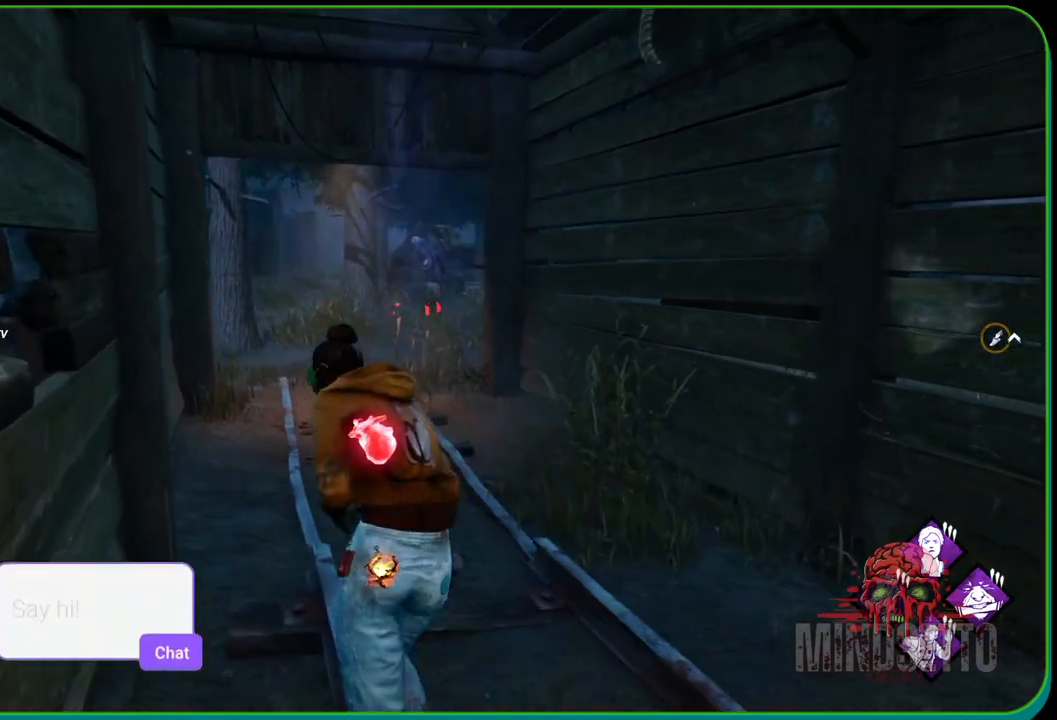
{"buttons": ["L1"], "left_stick": "up-left", "right_stick": "center", "events": [[483, "right_stick", "center"]]}
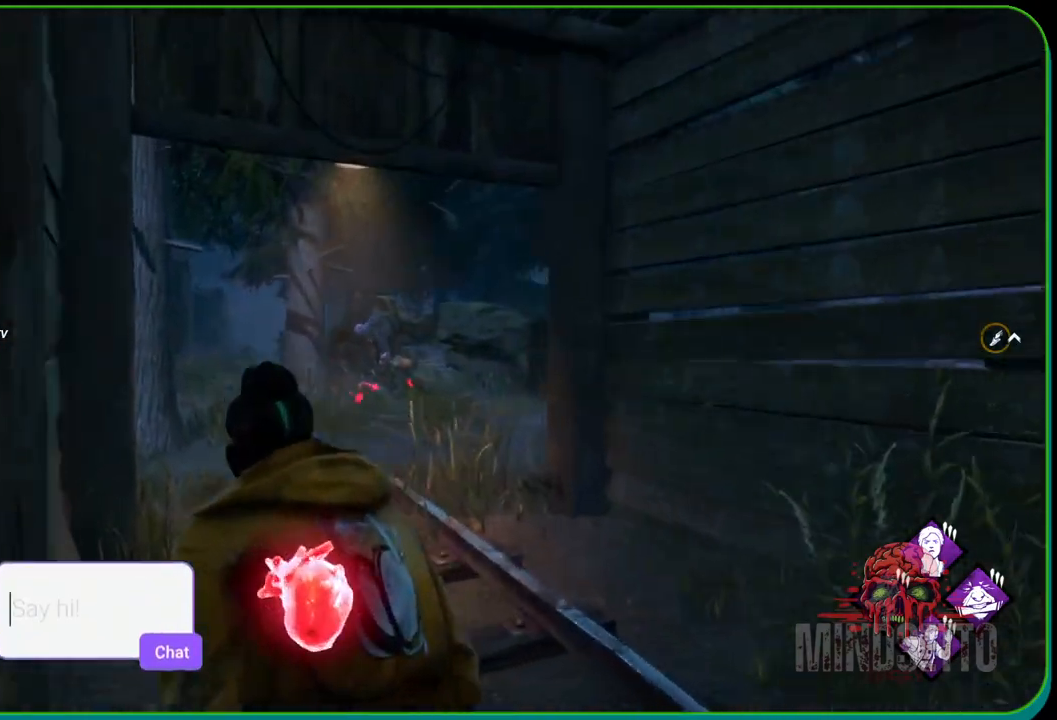
{"buttons": ["L1", "R2"], "left_stick": "up-left", "right_stick": "up", "events": [[133, "right_stick", "up-right"], [267, "right_stick", "up"], [317, "R2", "down"]]}
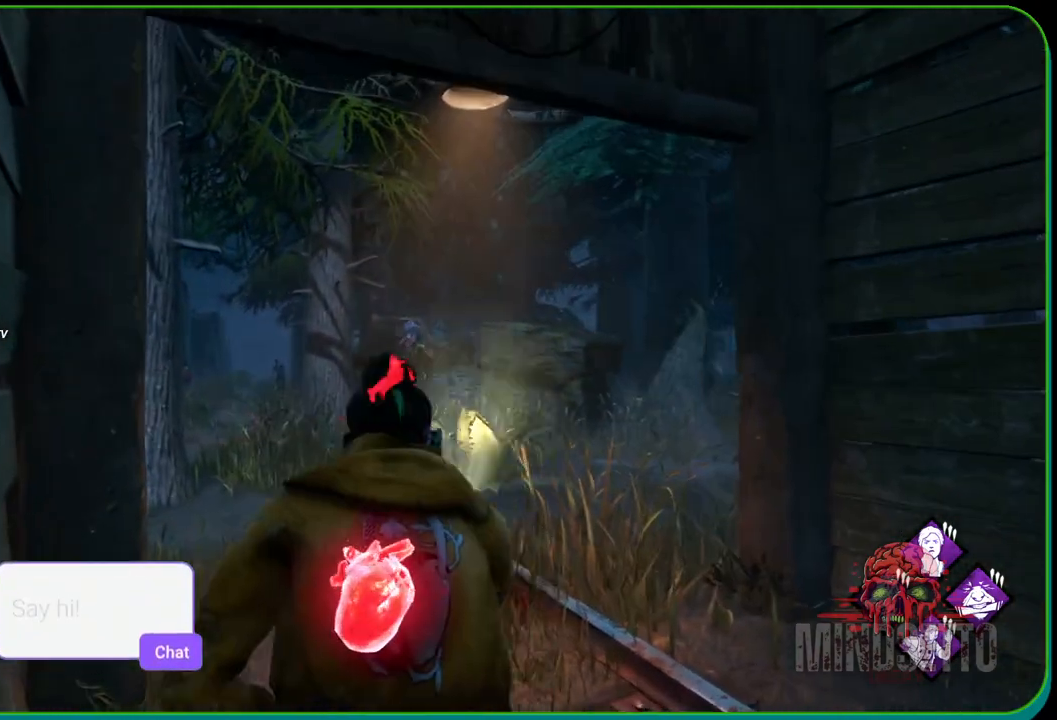
{"buttons": ["L1"], "left_stick": "up", "right_stick": "center", "events": [[367, "R2", "up"], [367, "right_stick", "center"], [467, "left_stick", "up"]]}
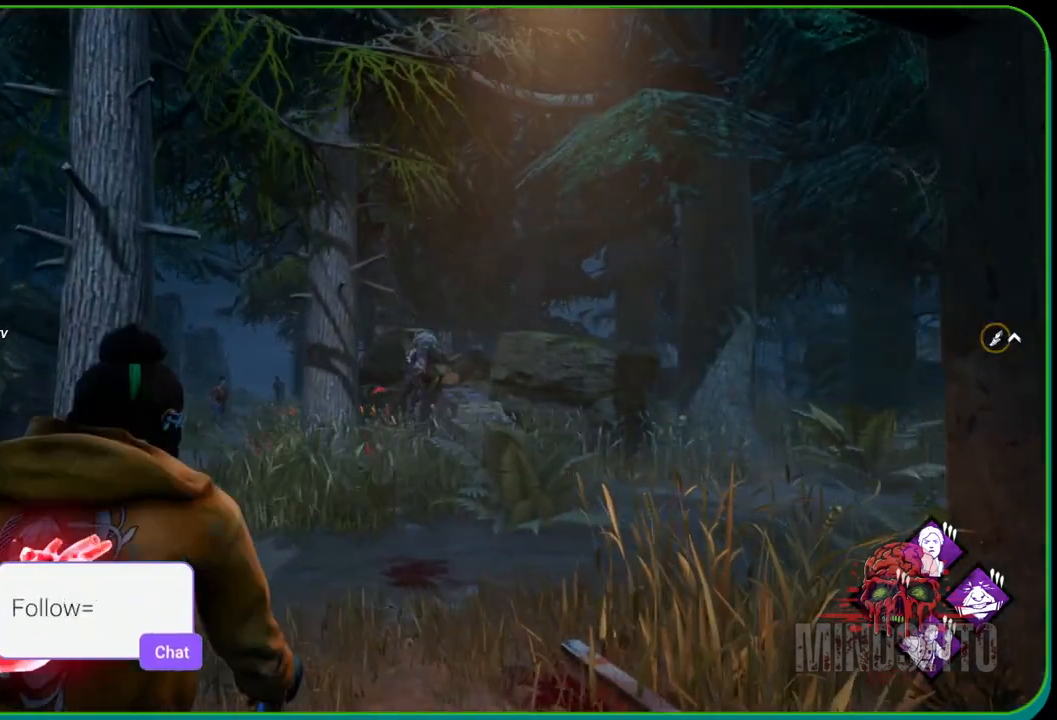
{"buttons": ["L1"], "left_stick": "up-right", "right_stick": "center", "events": [[100, "left_stick", "up-right"], [150, "right_stick", "down"], [300, "right_stick", "center"]]}
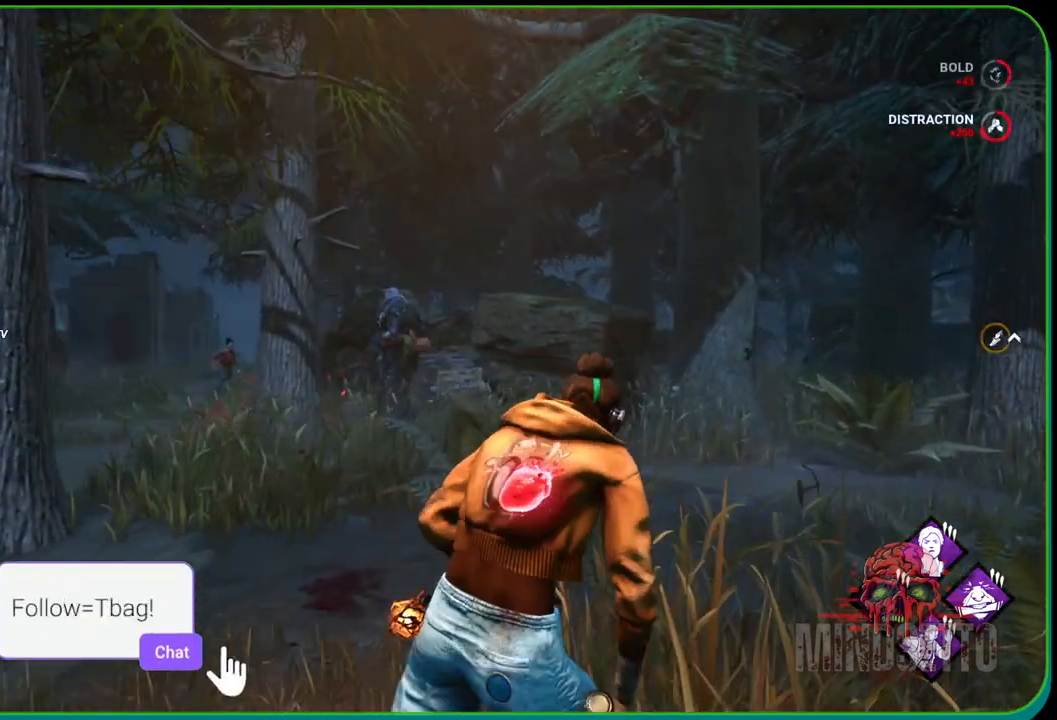
{"buttons": ["L1"], "left_stick": "down-left", "right_stick": "center", "events": [[17, "left_stick", "right"], [133, "left_stick", "down-right"], [300, "left_stick", "down"], [400, "left_stick", "down-left"]]}
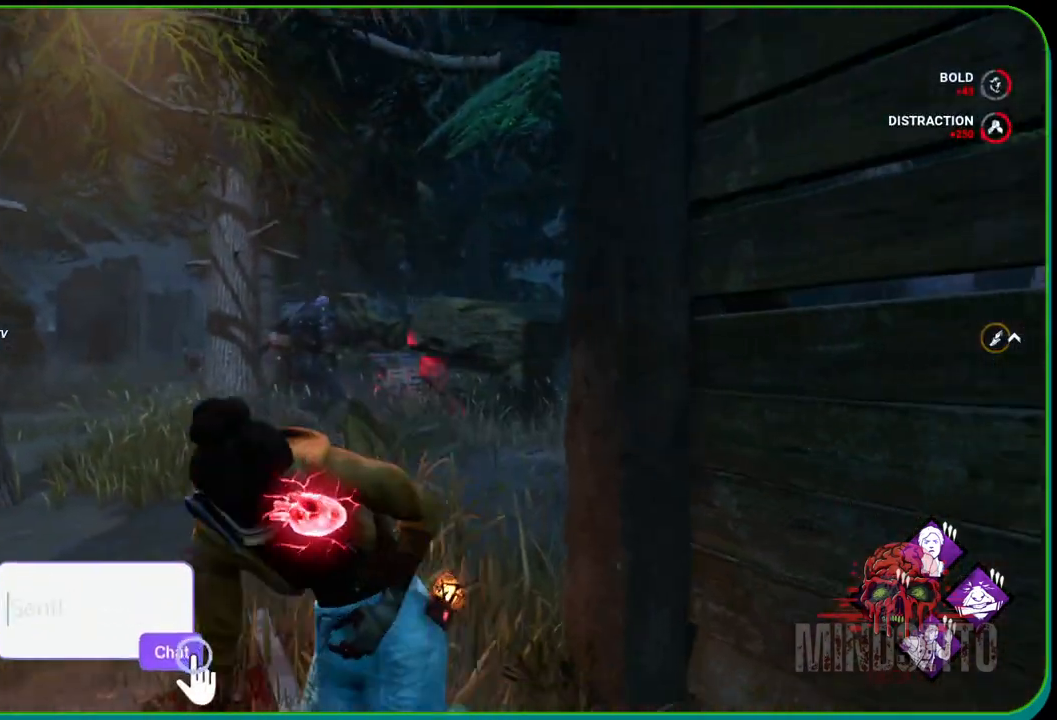
{"buttons": ["L1"], "left_stick": "down-right", "right_stick": "center", "events": [[17, "left_stick", "left"], [150, "left_stick", "up-left"], [283, "left_stick", "up-right"], [417, "left_stick", "down-right"]]}
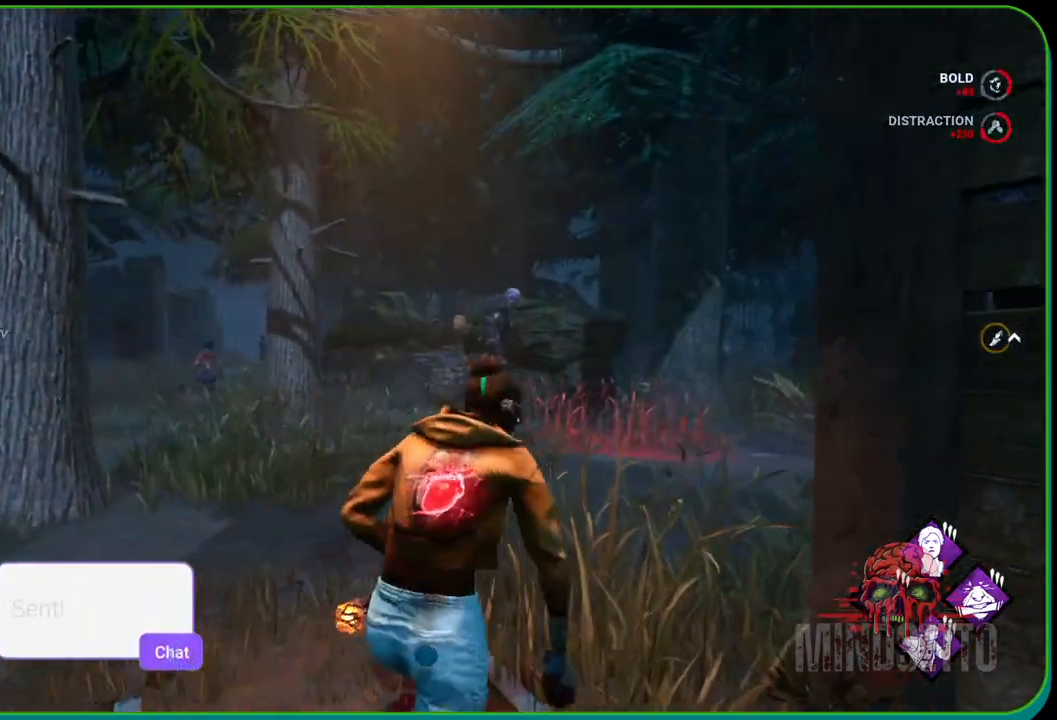
{"buttons": ["L1"], "left_stick": "down-right", "right_stick": "right", "events": [[417, "right_stick", "right"]]}
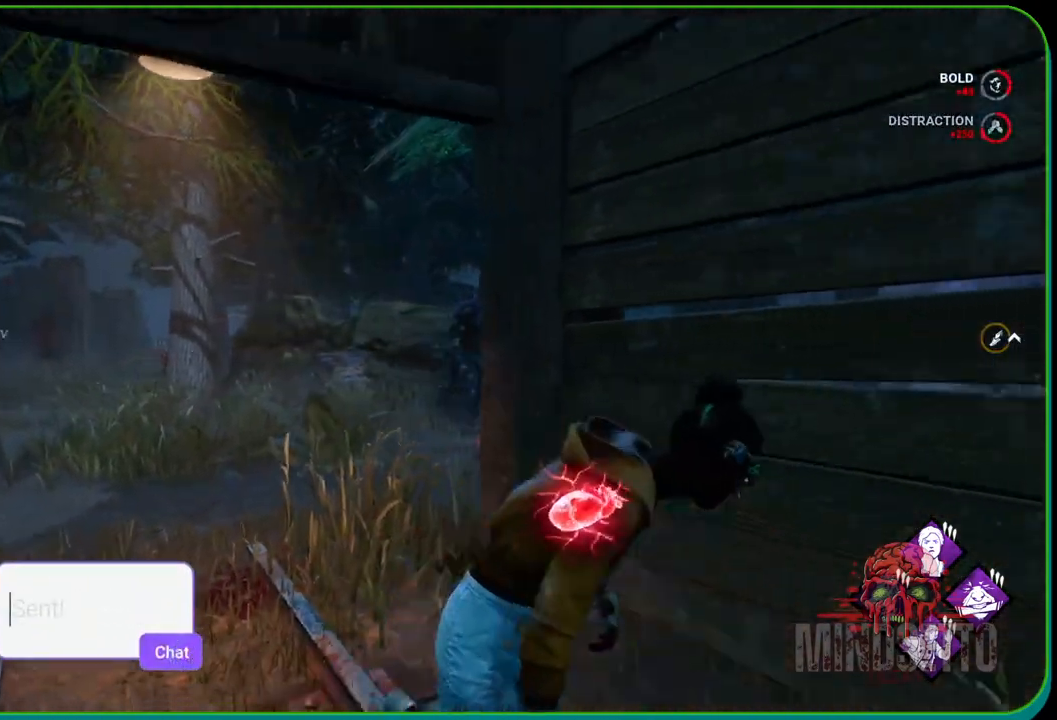
{"buttons": ["L1"], "left_stick": "right", "right_stick": "down-right", "events": [[50, "right_stick", "center"], [400, "left_stick", "right"], [450, "right_stick", "down-right"]]}
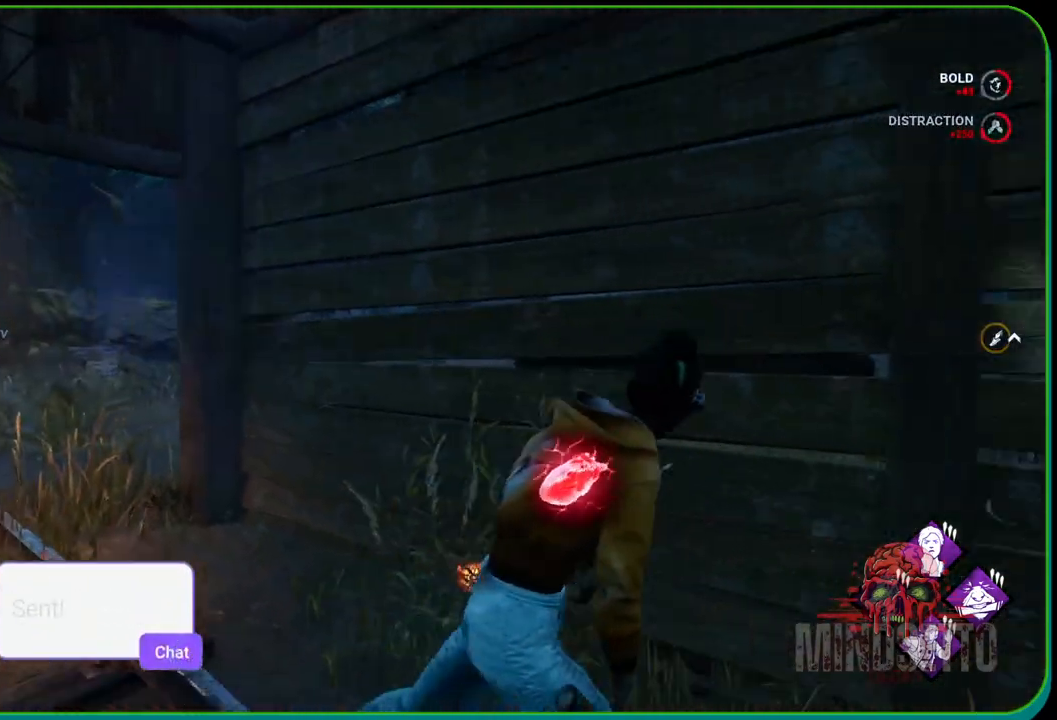
{"buttons": ["L1"], "left_stick": "right", "right_stick": "down-right", "events": [[417, "R1", "down"], [500, "R1", "up"]]}
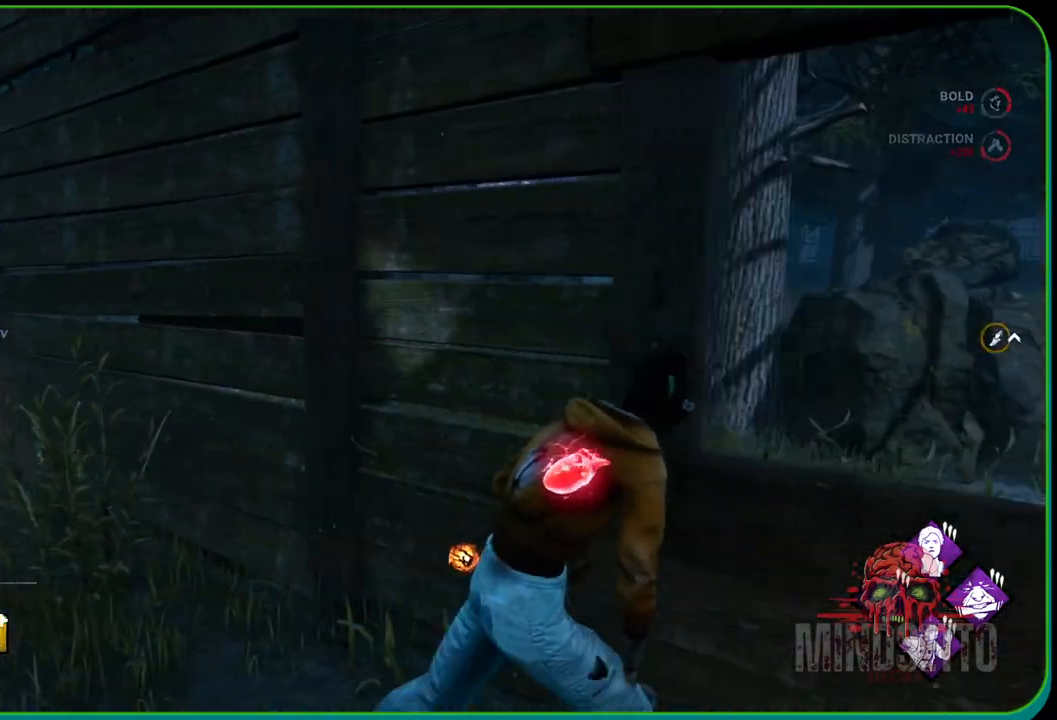
{"buttons": ["L1"], "left_stick": "up-right", "right_stick": "center", "events": [[117, "R1", "down"], [117, "right_stick", "center"], [233, "left_stick", "up-right"], [250, "R1", "up"]]}
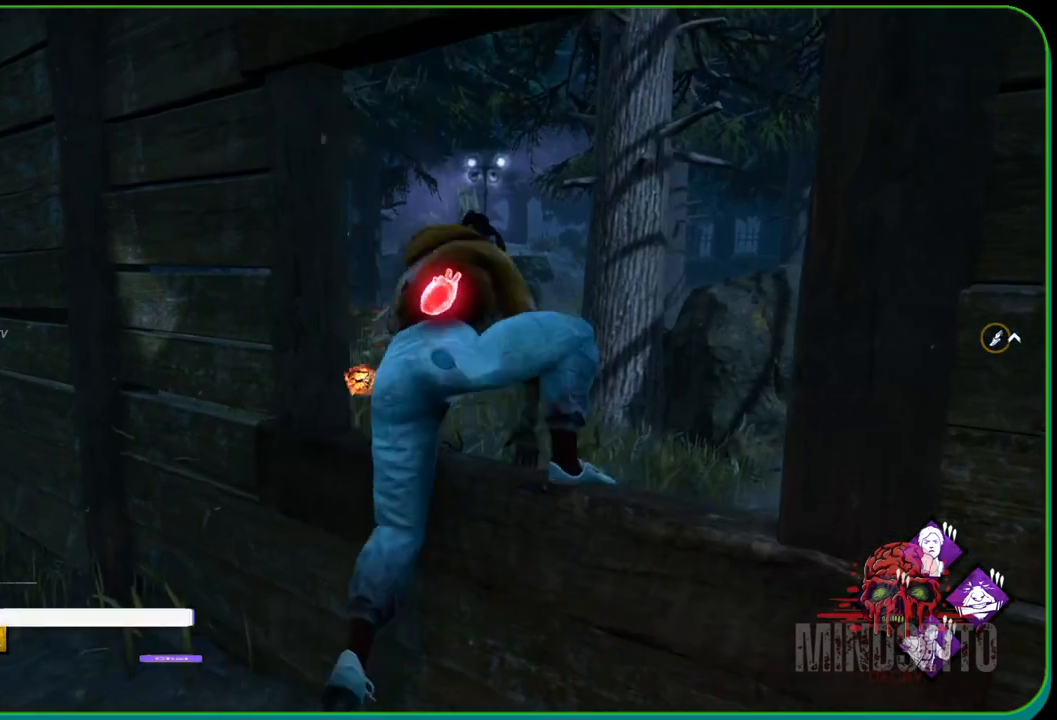
{"buttons": ["L1"], "left_stick": "up-right", "right_stick": "center", "events": []}